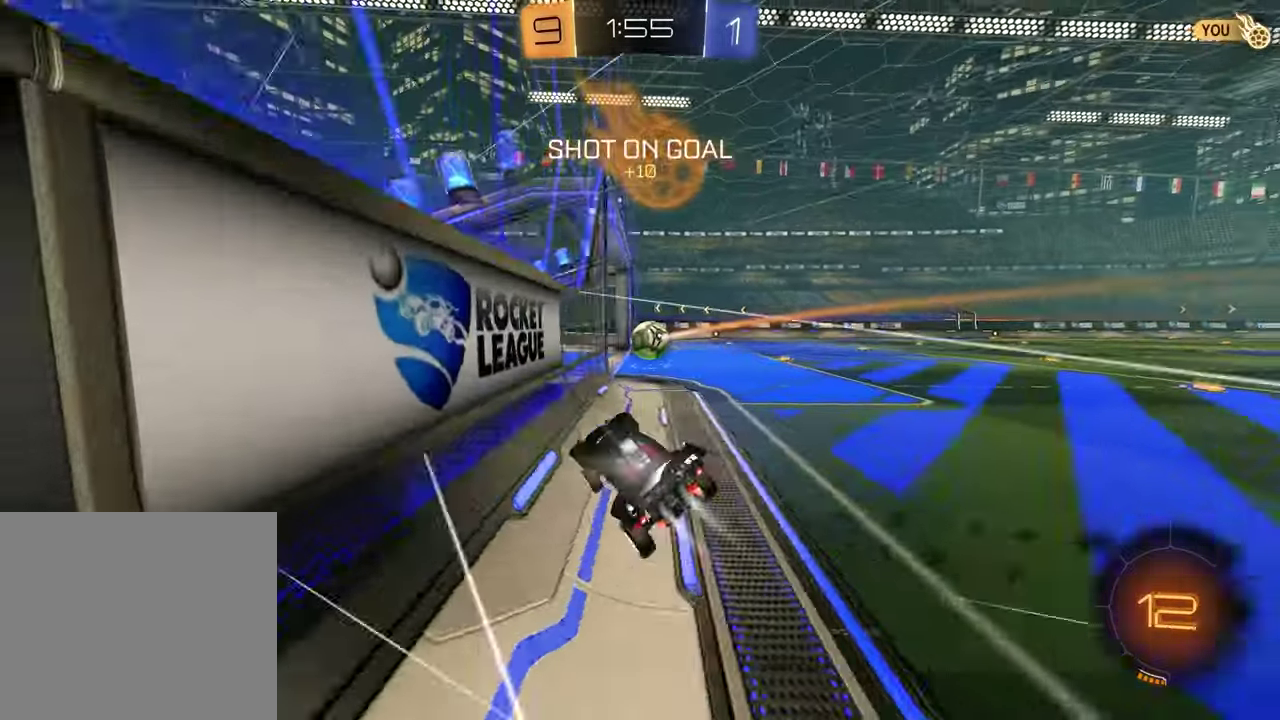
Gameplay with a controller (PlayStation layout); each line is a JSON object with the inputs held at the frame after it. "events" lists button and stick changes between this image and that frame as [ms after this image, input, new state], when the widget could be followed in between. Not read: R2.
{"buttons": [], "left_stick": "down-right", "right_stick": "center"}
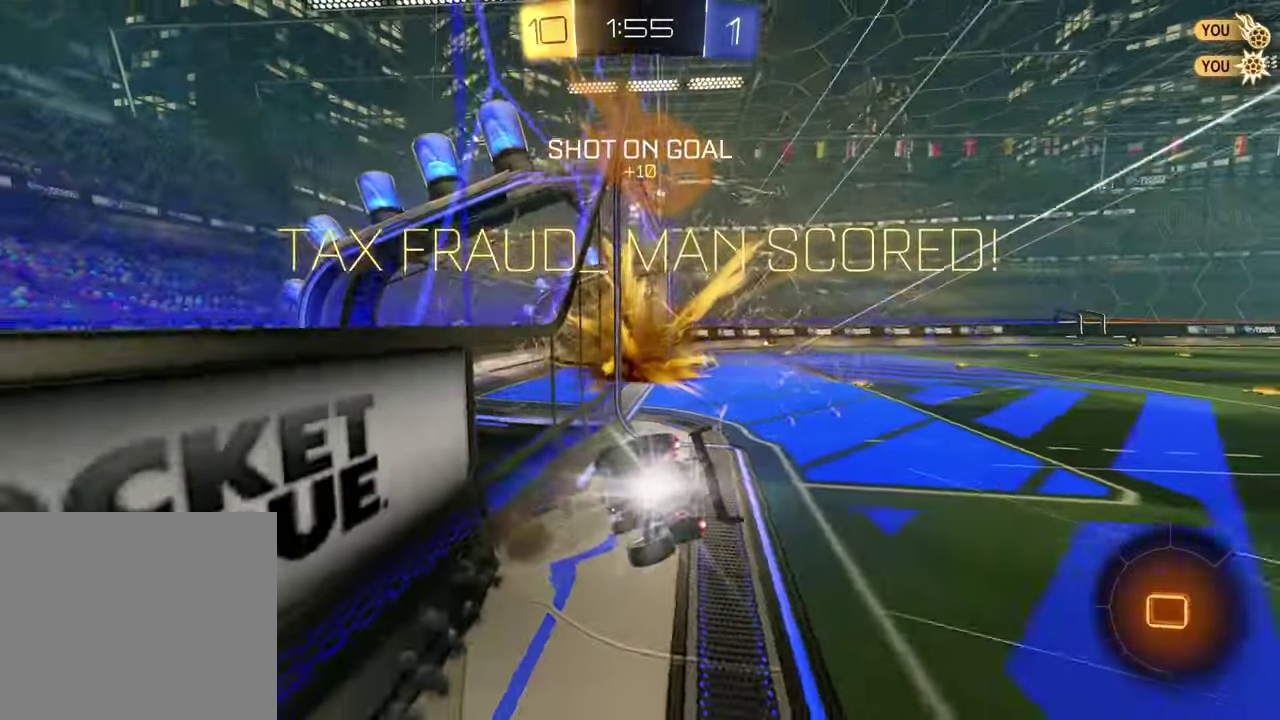
{"buttons": ["CROSS"], "left_stick": "down", "right_stick": "center", "events": [[33, "left_stick", "down"], [117, "TRIANGLE", "down"], [217, "TRIANGLE", "up"], [317, "left_stick", "center"], [400, "left_stick", "down"], [450, "CROSS", "down"]]}
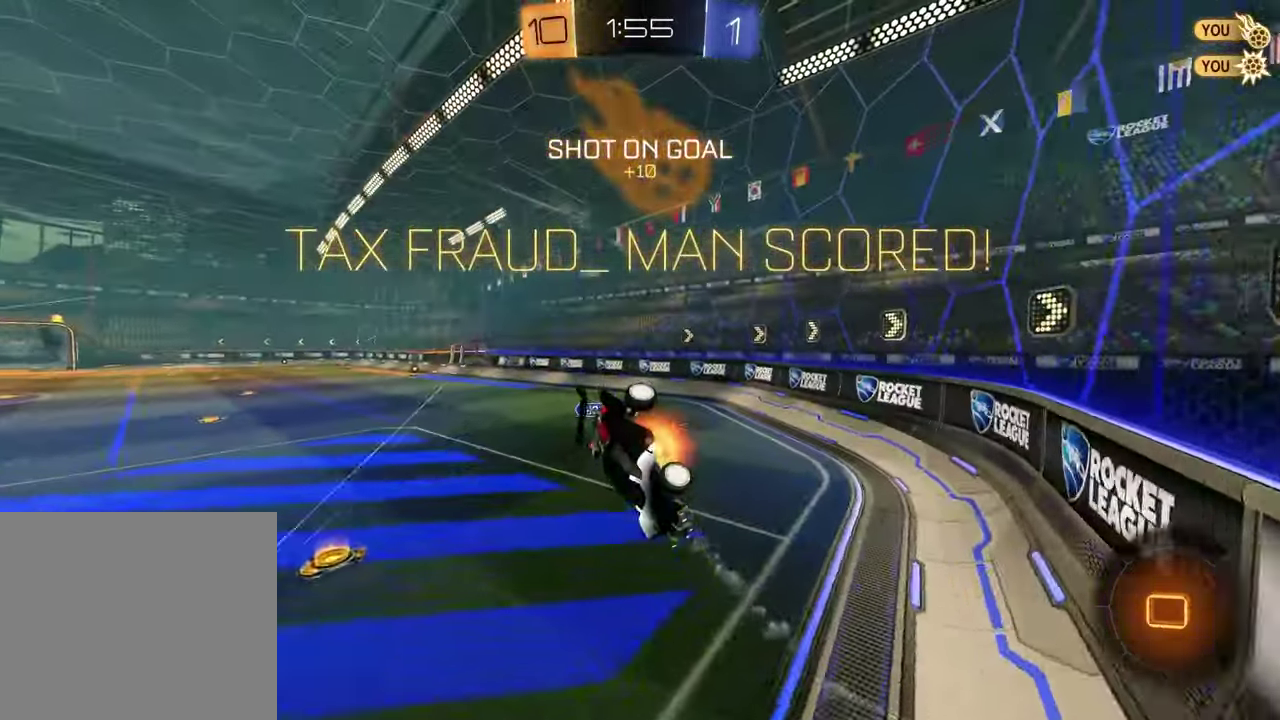
{"buttons": ["SQUARE"], "left_stick": "up", "right_stick": "center", "events": [[117, "CROSS", "up"], [317, "left_stick", "up"], [433, "SQUARE", "down"]]}
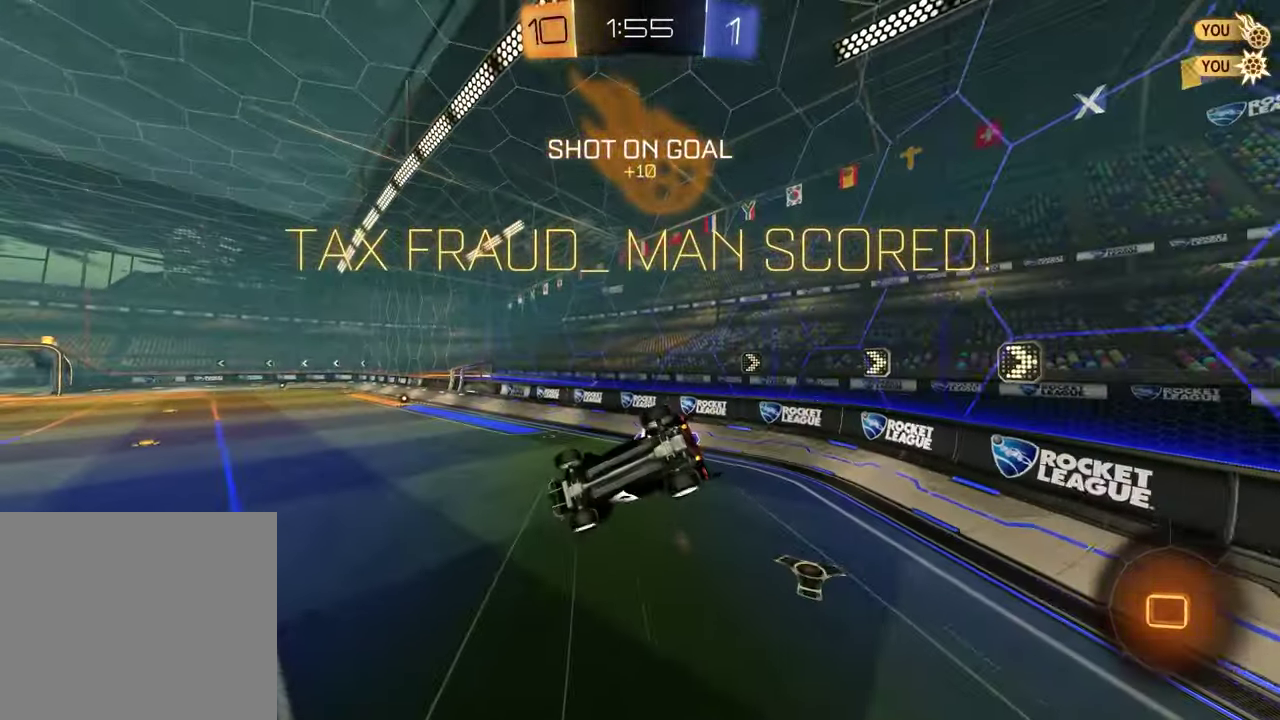
{"buttons": [], "left_stick": "up-right", "right_stick": "center", "events": [[367, "SQUARE", "up"], [400, "left_stick", "up-right"]]}
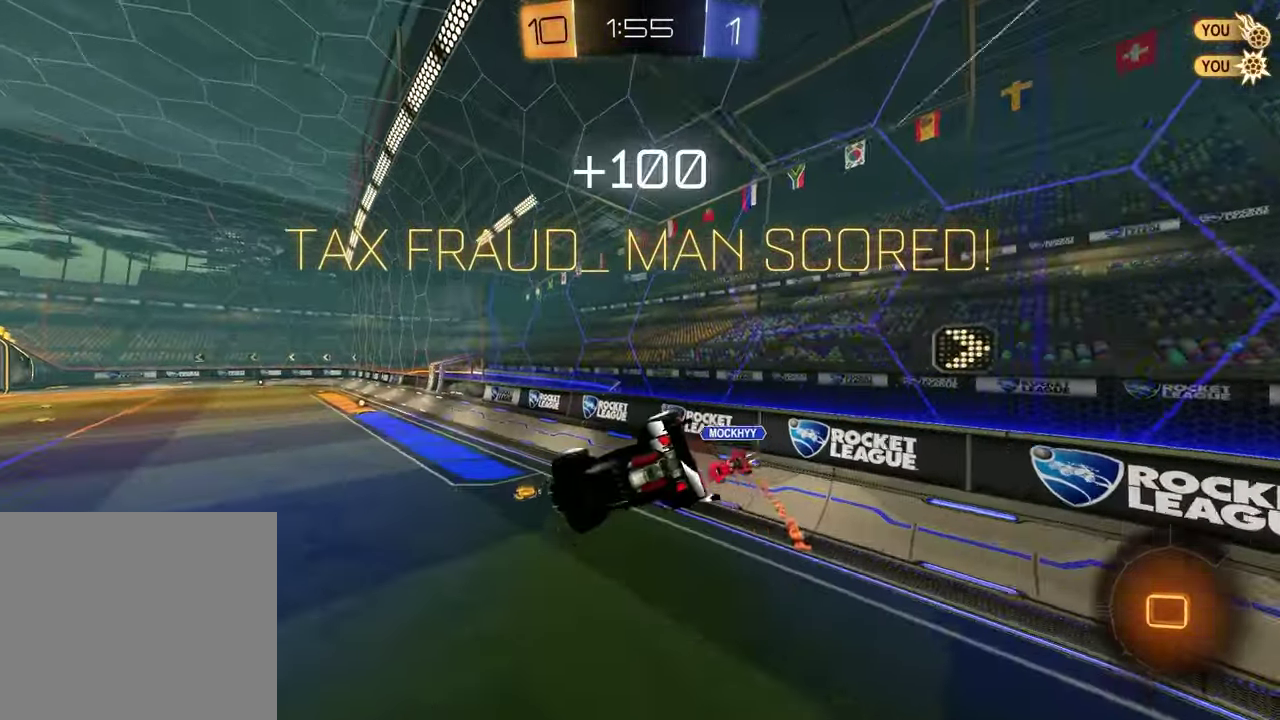
{"buttons": ["R1"], "left_stick": "center", "right_stick": "center", "events": [[33, "left_stick", "center"], [183, "left_stick", "right"], [367, "left_stick", "center"], [500, "R1", "down"]]}
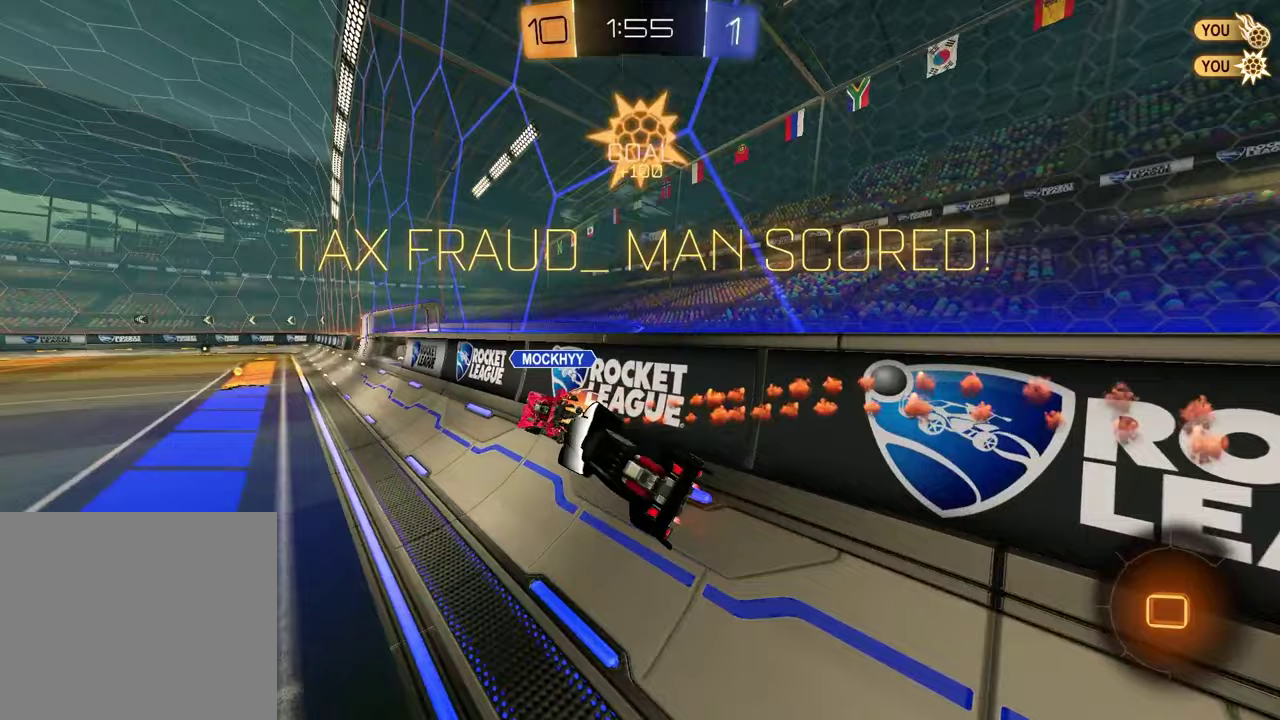
{"buttons": ["R1"], "left_stick": "right", "right_stick": "center", "events": [[200, "left_stick", "left"], [217, "CROSS", "down"], [267, "CROSS", "up"], [283, "left_stick", "down-left"], [333, "CROSS", "down"], [400, "left_stick", "right"], [417, "CROSS", "up"]]}
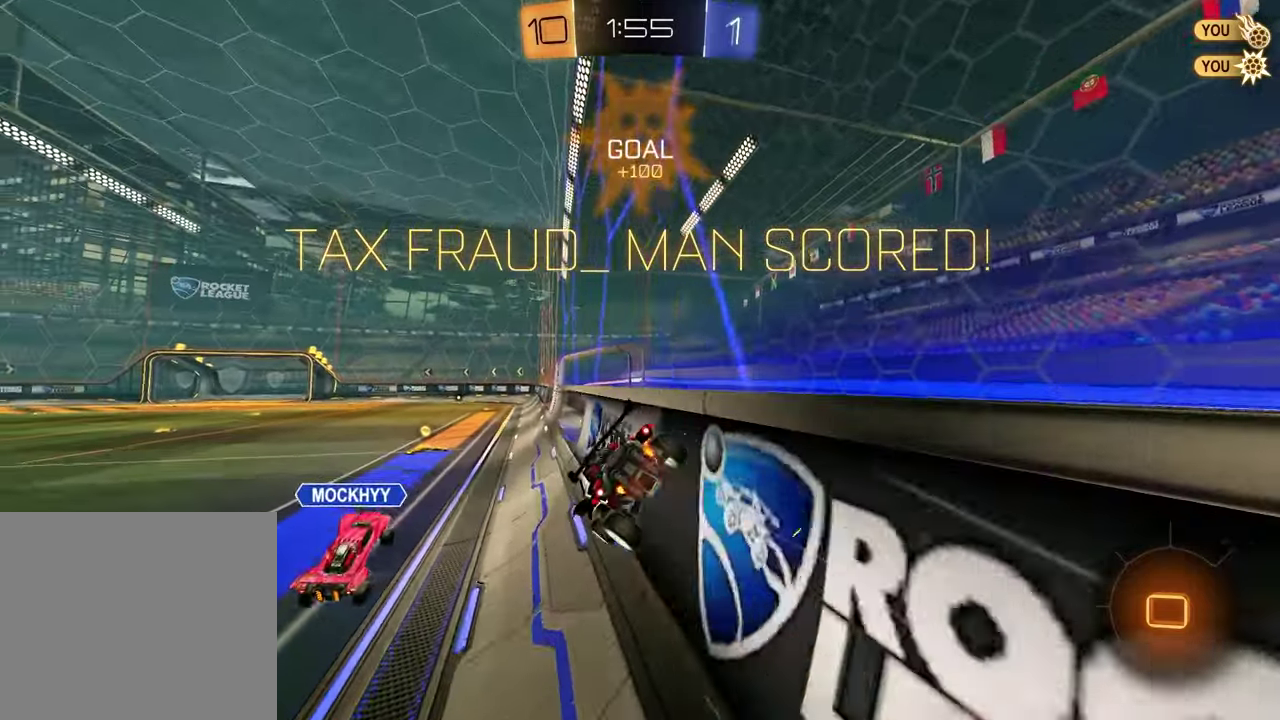
{"buttons": [], "left_stick": "center", "right_stick": "center", "events": [[17, "left_stick", "center"], [183, "R1", "up"]]}
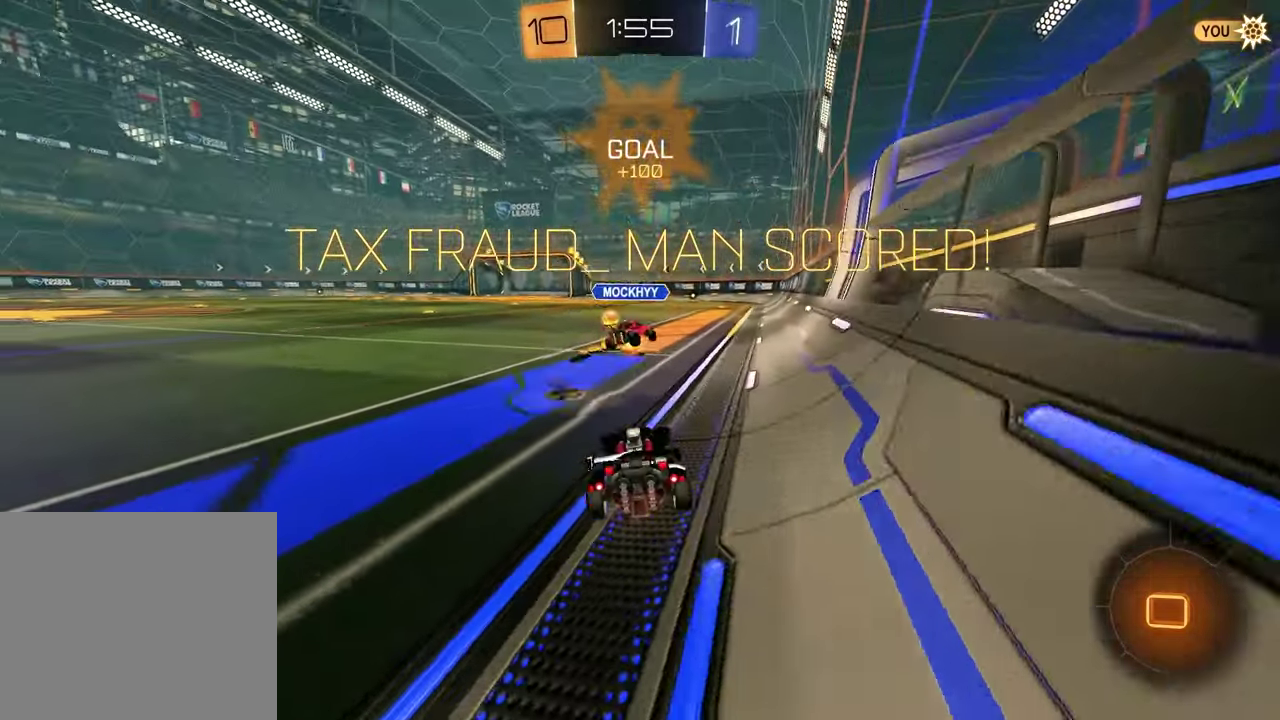
{"buttons": [], "left_stick": "center", "right_stick": "center", "events": []}
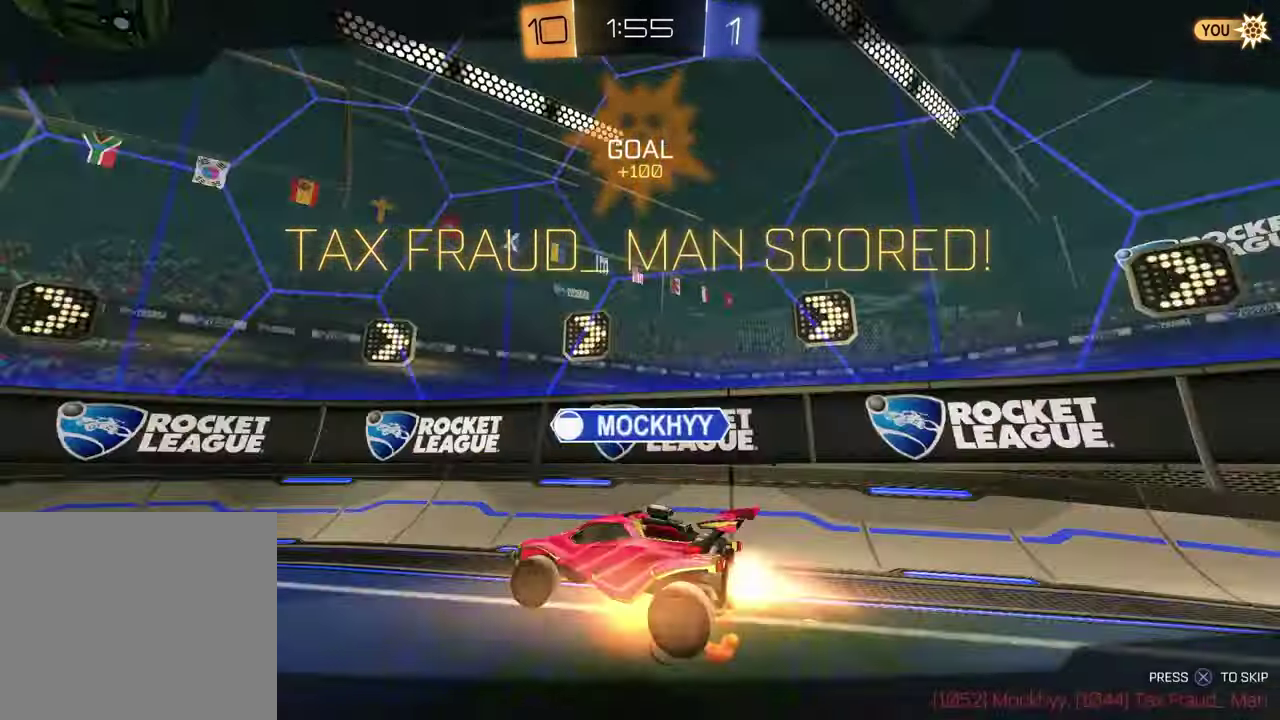
{"buttons": [], "left_stick": "center", "right_stick": "center", "events": [[100, "CROSS", "down"], [233, "CROSS", "up"]]}